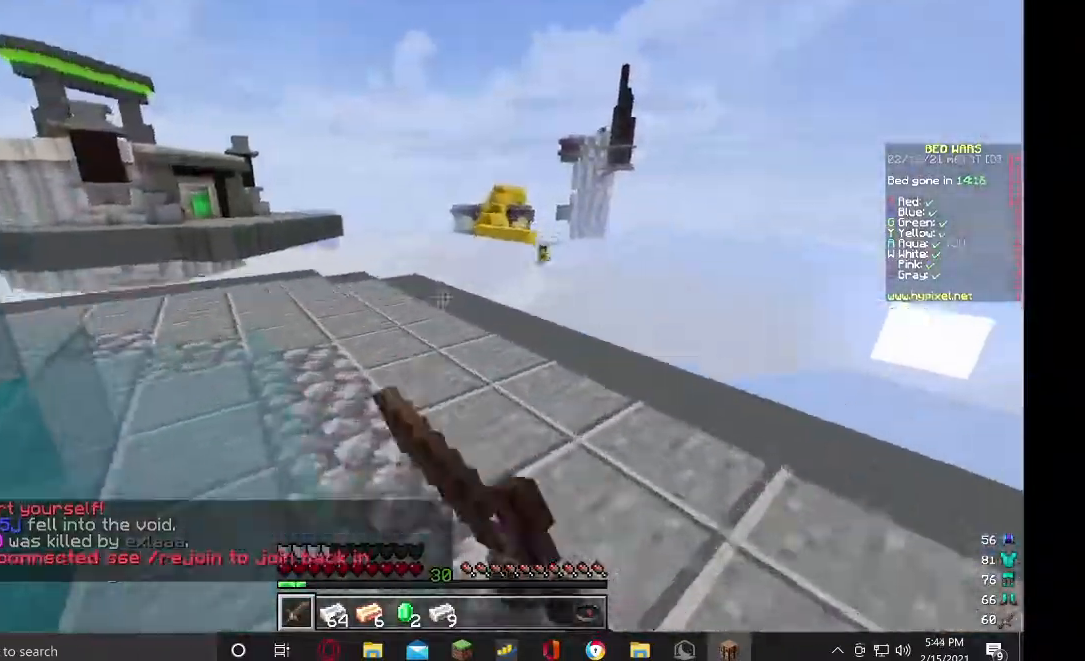
Gameplay with keyboard and mouse; each line is a JSON object with the keys and mouse buttons held at the frame after it. "events" lists presses ("down") and releases ("up") of "a", "d", "s", "w", "mouse_left" and "mouse_right" between this image and that frame as [ms after this image, input, new state], when the widget could be followed in between. "mouse_left", "mouse_right" = the "left", "right" buttons of the "mouse" list. No other keys are recorded. Fast repeated clicks can show as one long hold. Mouse movement is not recorded.
{"keys": ["w"], "mouse": ["left"], "events": [[400, "a", "up"], [433, "w", "down"]]}
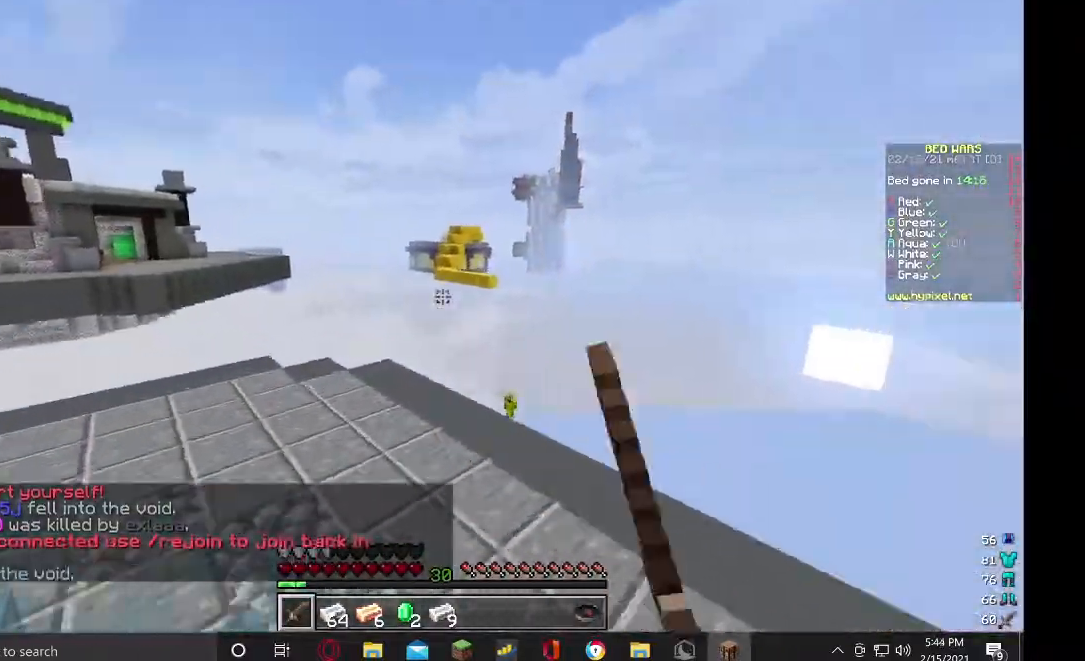
{"keys": ["a", "w"], "mouse": [], "events": [[67, "mouse_left", "up"], [433, "a", "down"]]}
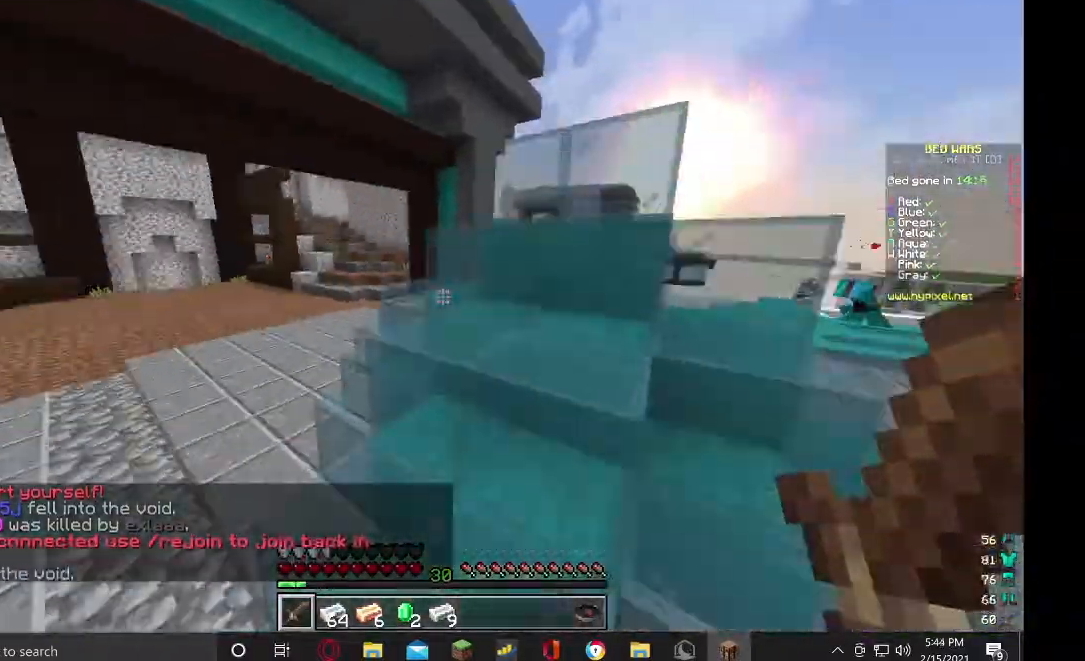
{"keys": ["w"], "mouse": [], "events": [[100, "a", "up"]]}
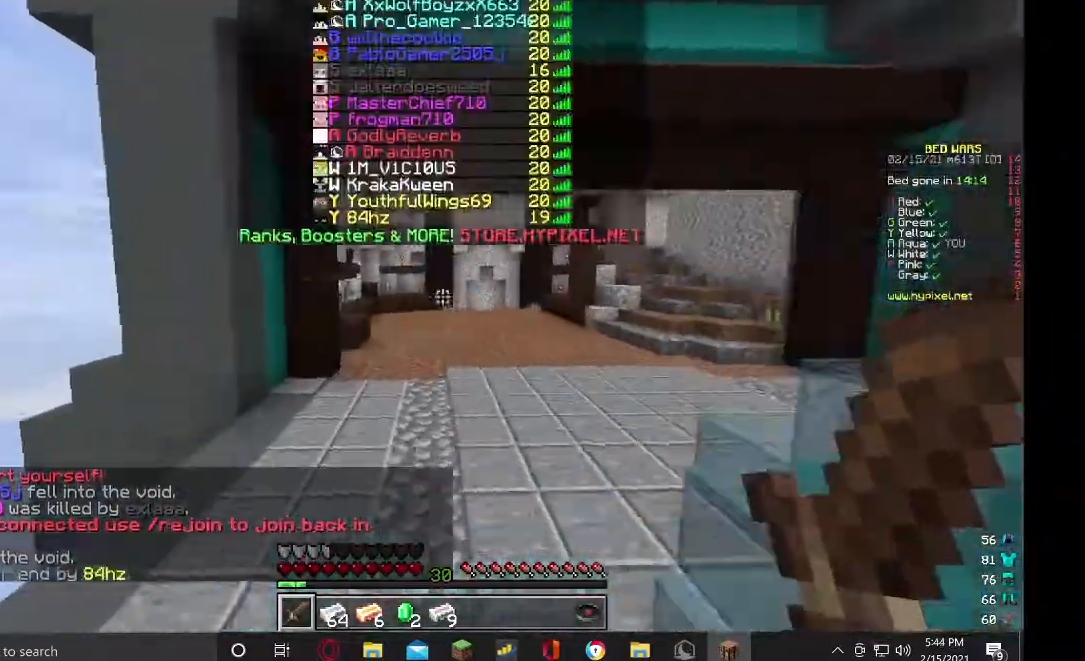
{"keys": ["w"], "mouse": [], "events": []}
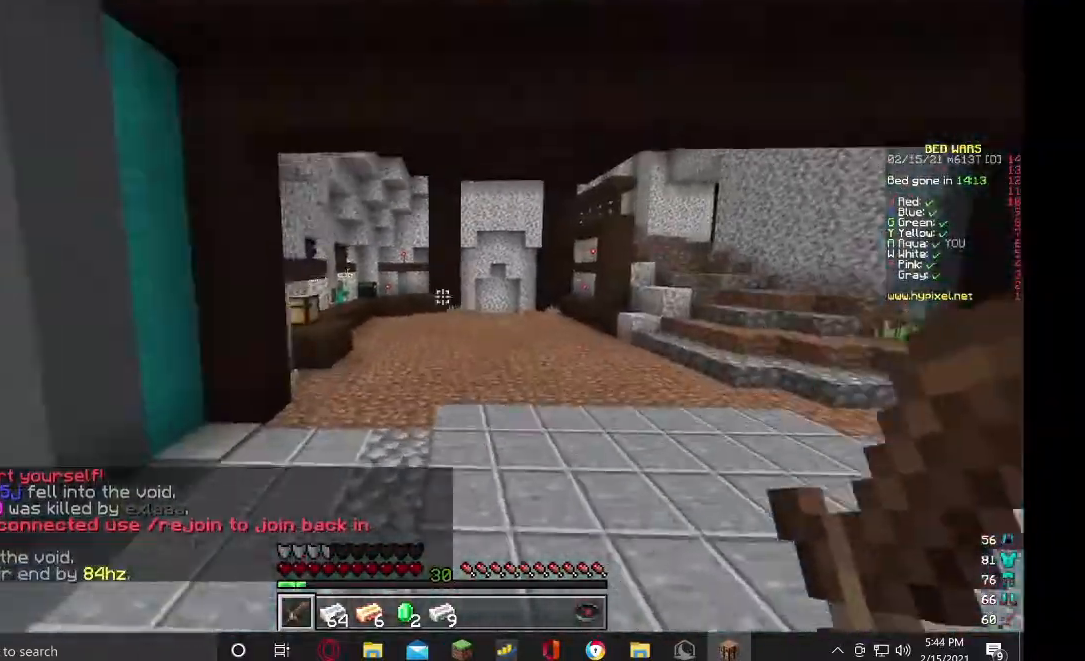
{"keys": ["w"], "mouse": ["left"], "events": [[33, "mouse_left", "down"], [67, "mouse_right", "down"], [200, "mouse_right", "up"]]}
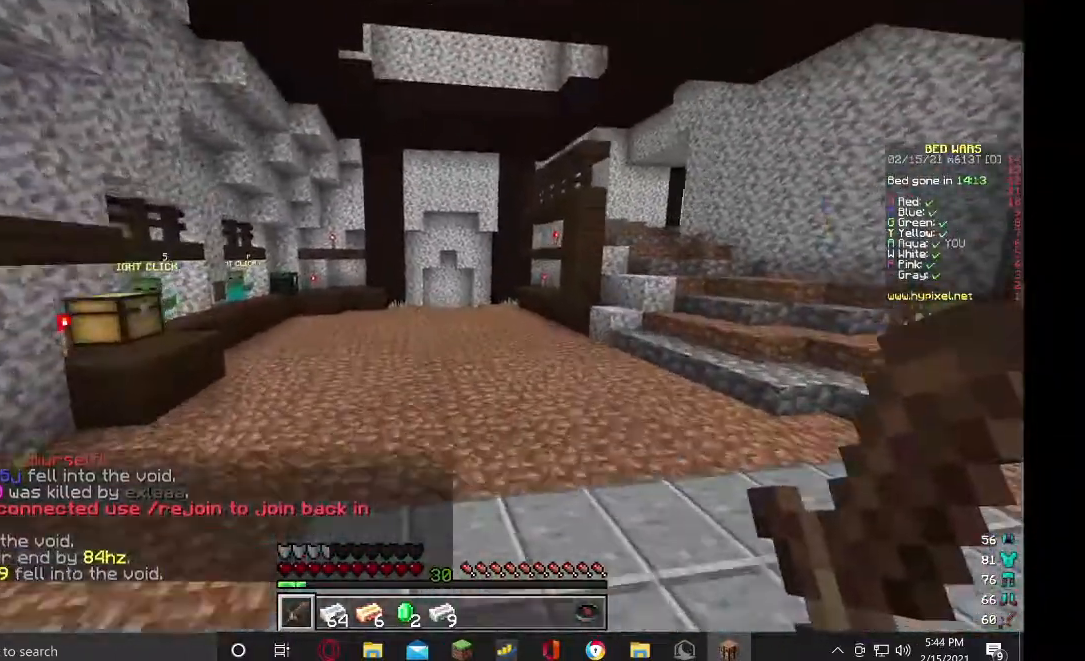
{"keys": ["w"], "mouse": ["left"], "events": [[33, "mouse_right", "down"], [100, "mouse_right", "up"]]}
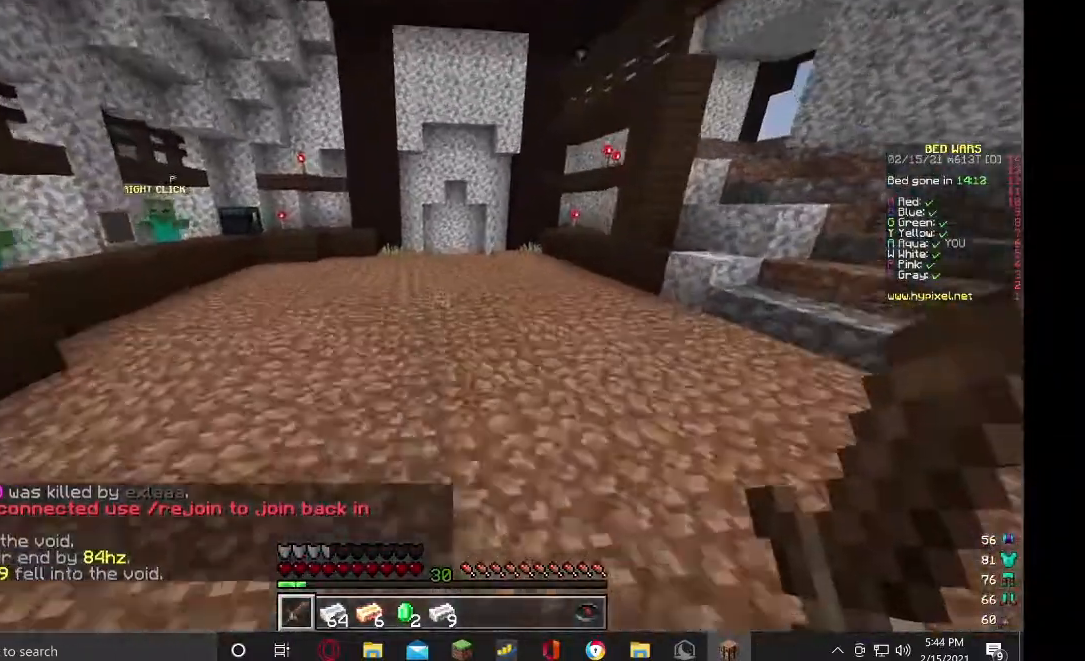
{"keys": ["w"], "mouse": [], "events": [[67, "mouse_left", "up"], [67, "mouse_right", "down"], [167, "mouse_right", "up"]]}
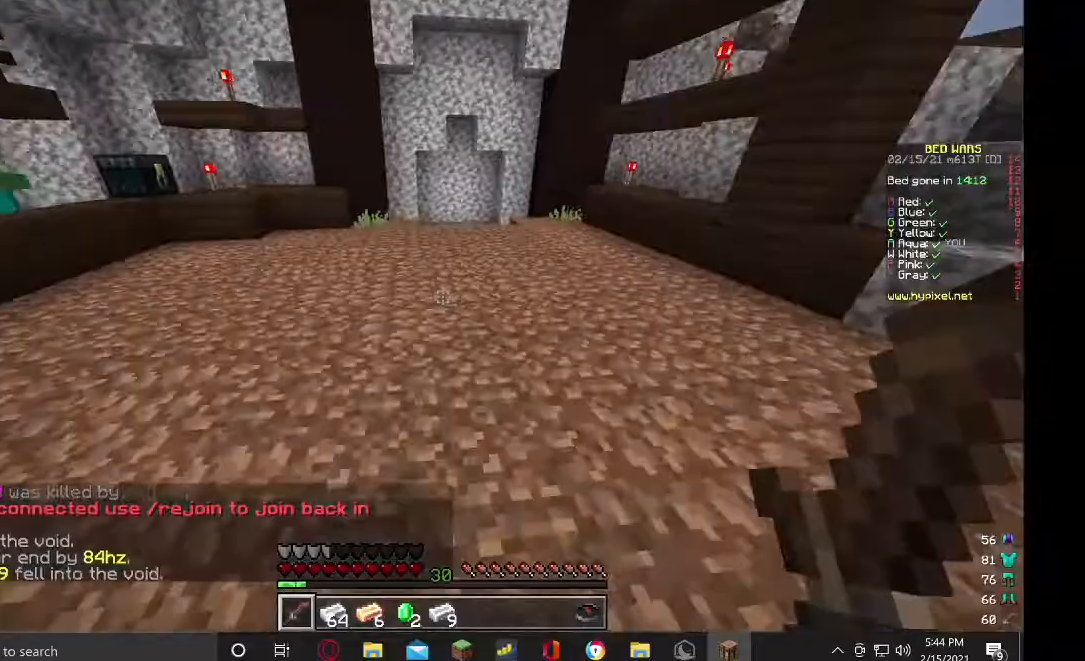
{"keys": ["w"], "mouse": [], "events": []}
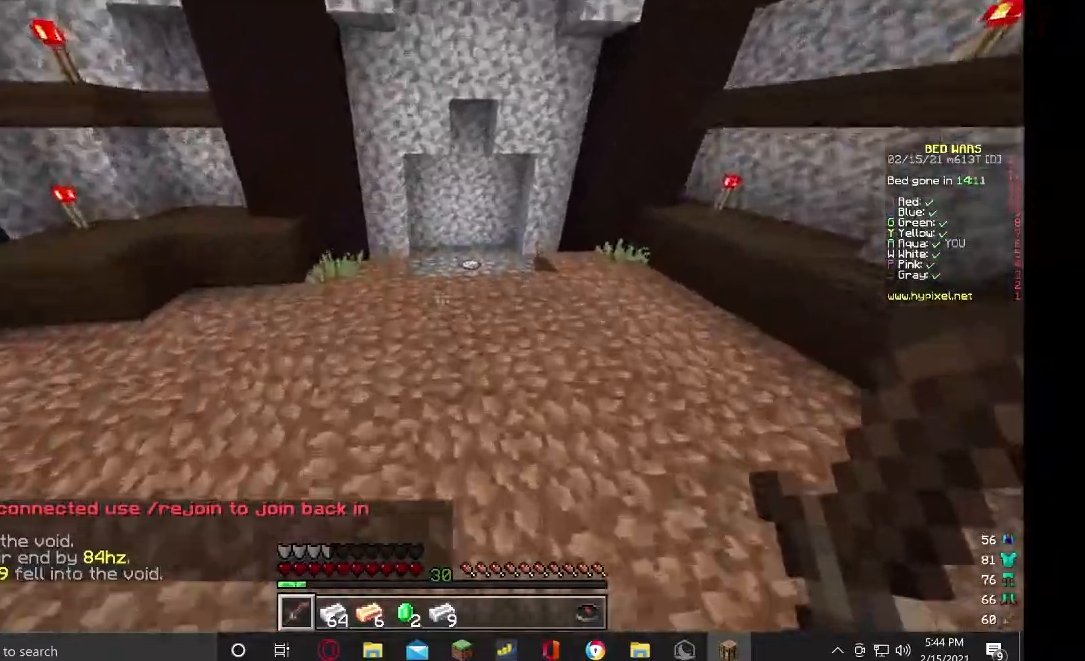
{"keys": ["w"], "mouse": ["left"]}
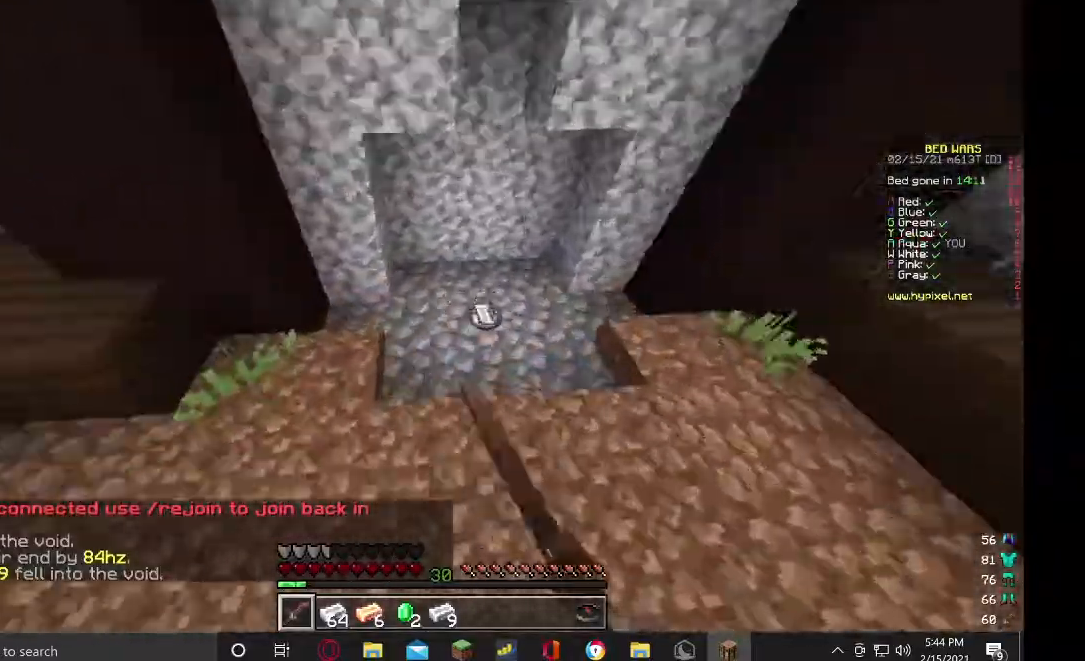
{"keys": ["d", "w"], "mouse": ["left"], "events": [[433, "d", "down"]]}
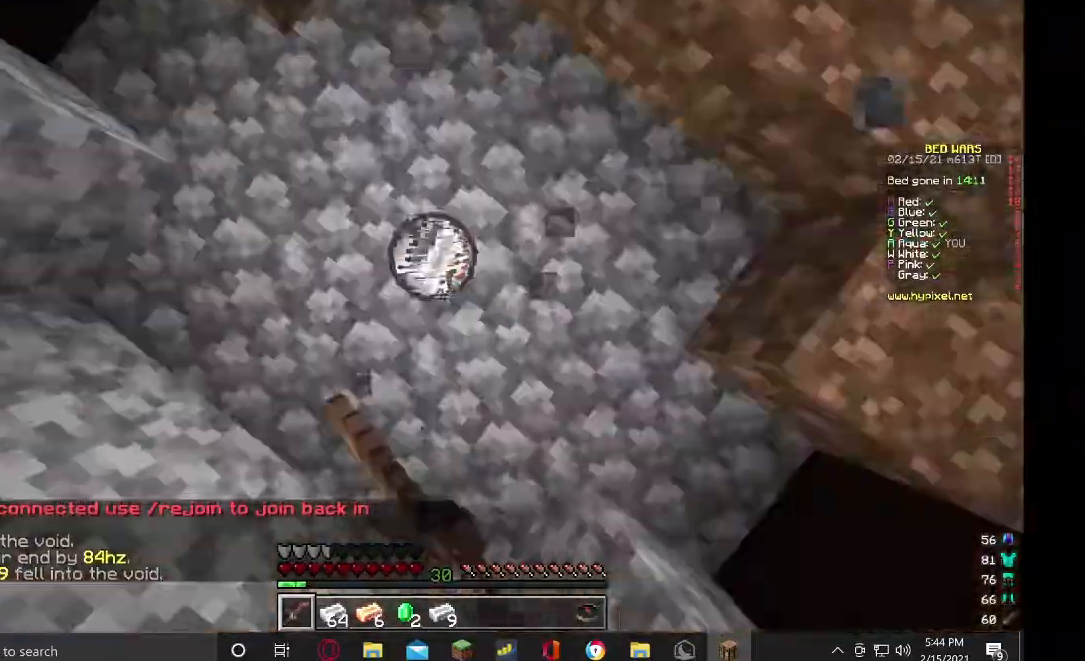
{"keys": ["d", "w"], "mouse": [], "events": [[300, "mouse_left", "up"]]}
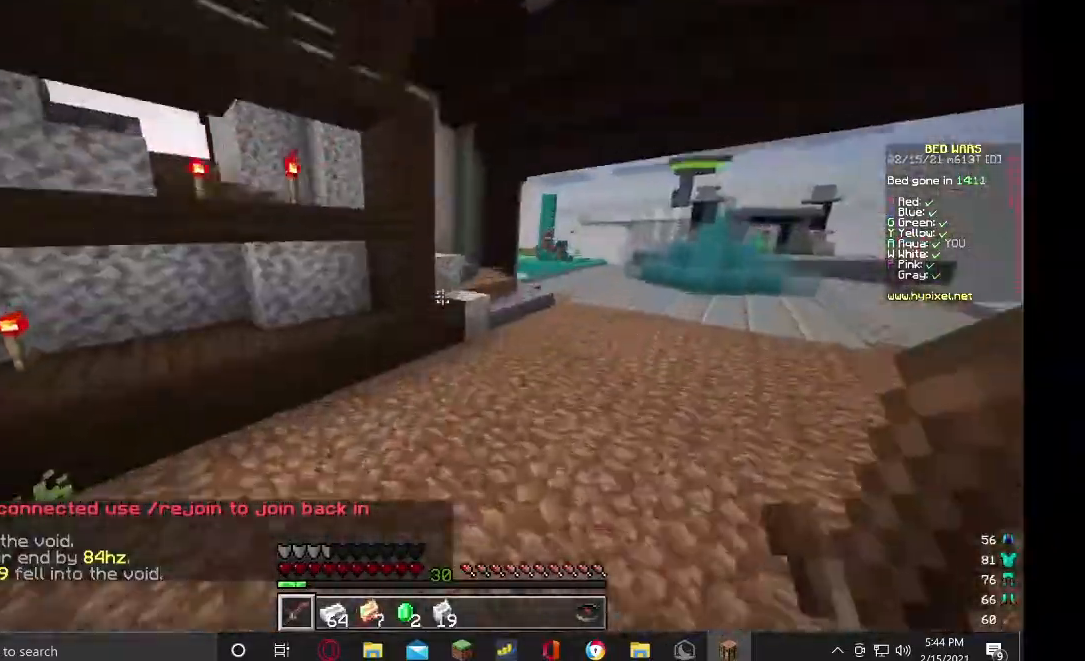
{"keys": ["w"], "mouse": [], "events": [[33, "d", "up"], [233, "a", "down"], [467, "a", "up"]]}
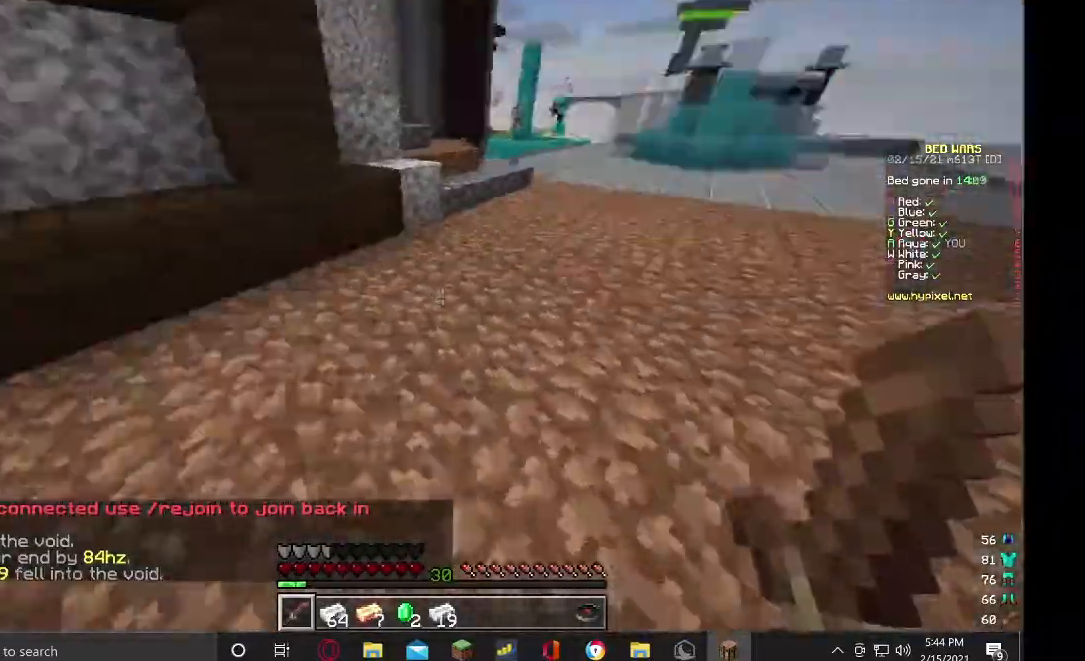
{"keys": ["d", "w"], "mouse": [], "events": [[100, "d", "down"], [300, "d", "up"], [467, "d", "down"]]}
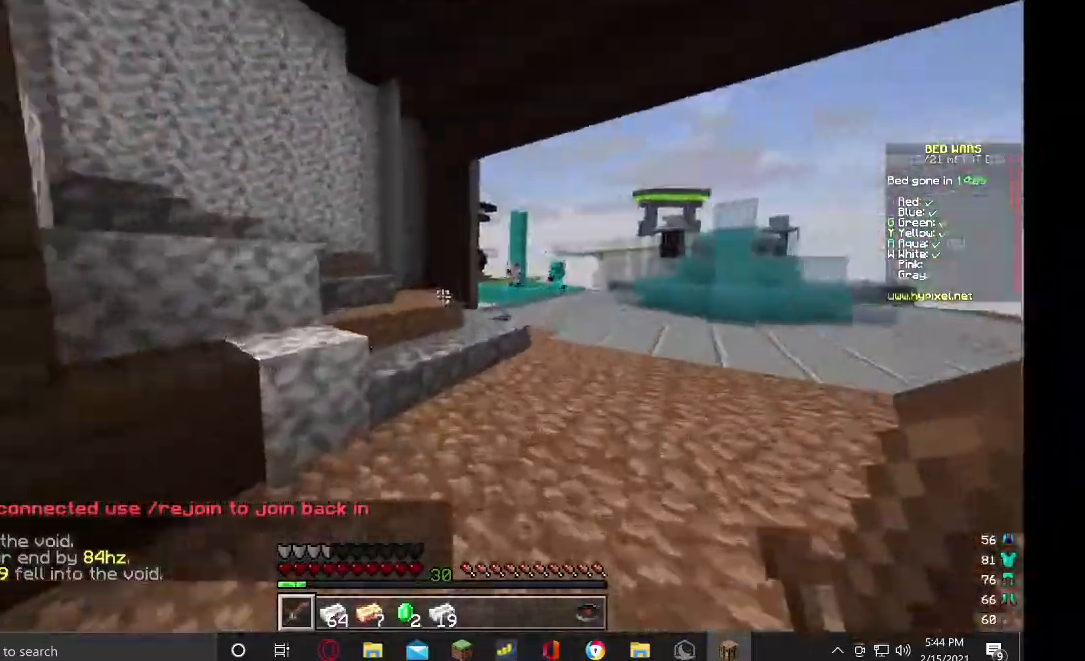
{"keys": ["w"], "mouse": [], "events": [[133, "d", "up"], [267, "d", "down"], [467, "d", "up"]]}
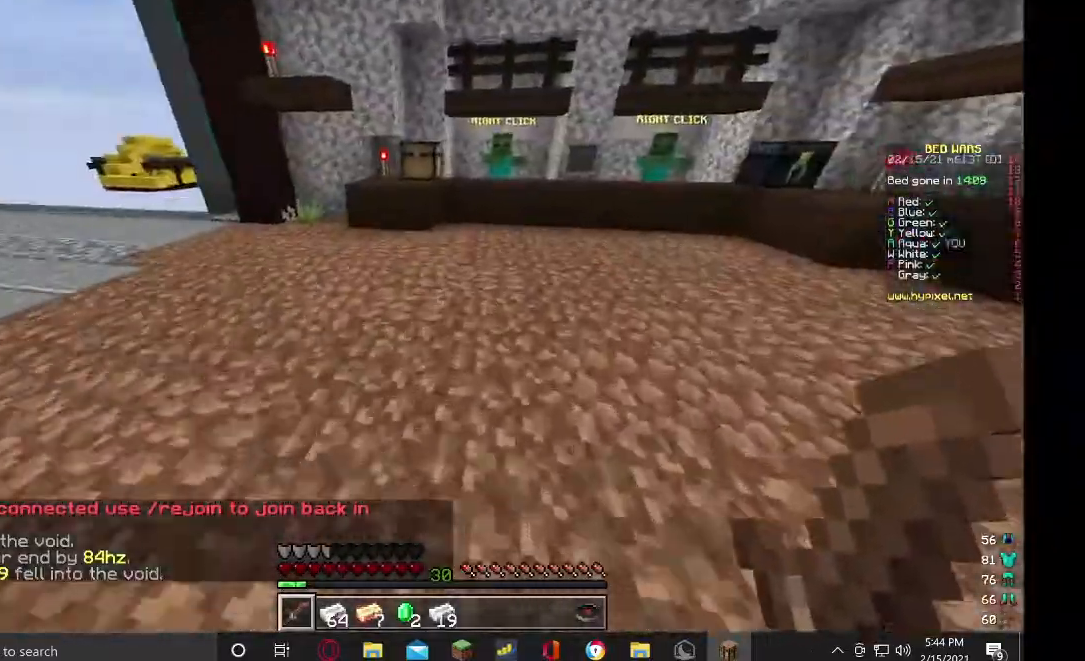
{"keys": ["w"], "mouse": [], "events": [[300, "d", "down"], [433, "d", "up"]]}
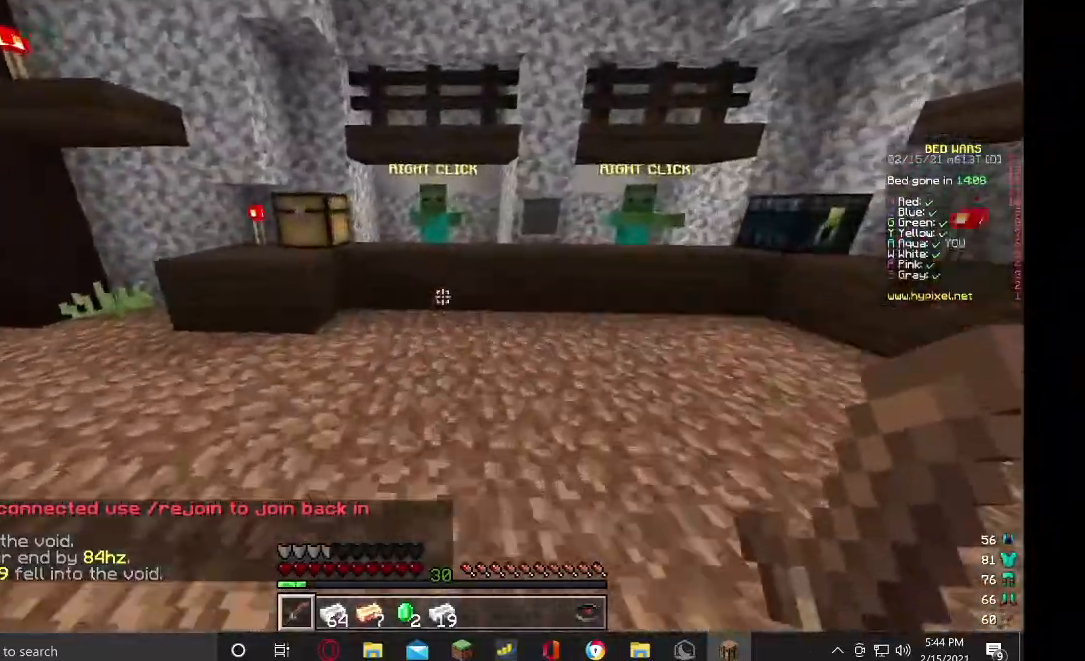
{"keys": ["w"], "mouse": [], "events": []}
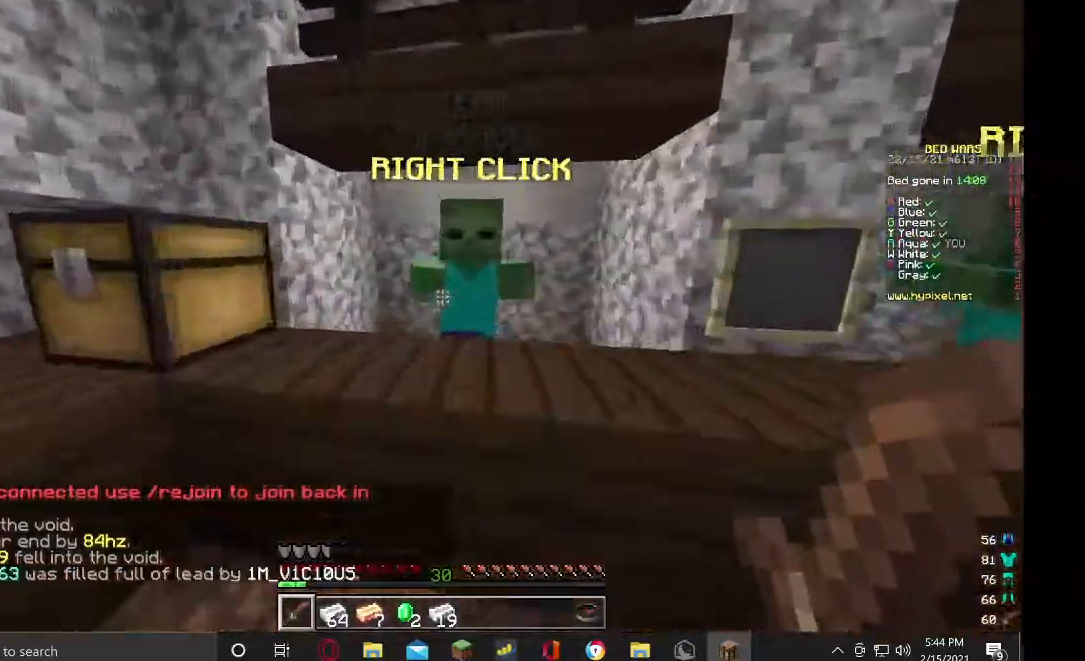
{"keys": ["d", "w"], "mouse": [], "events": [[133, "w", "up"], [233, "w", "down"], [333, "d", "down"]]}
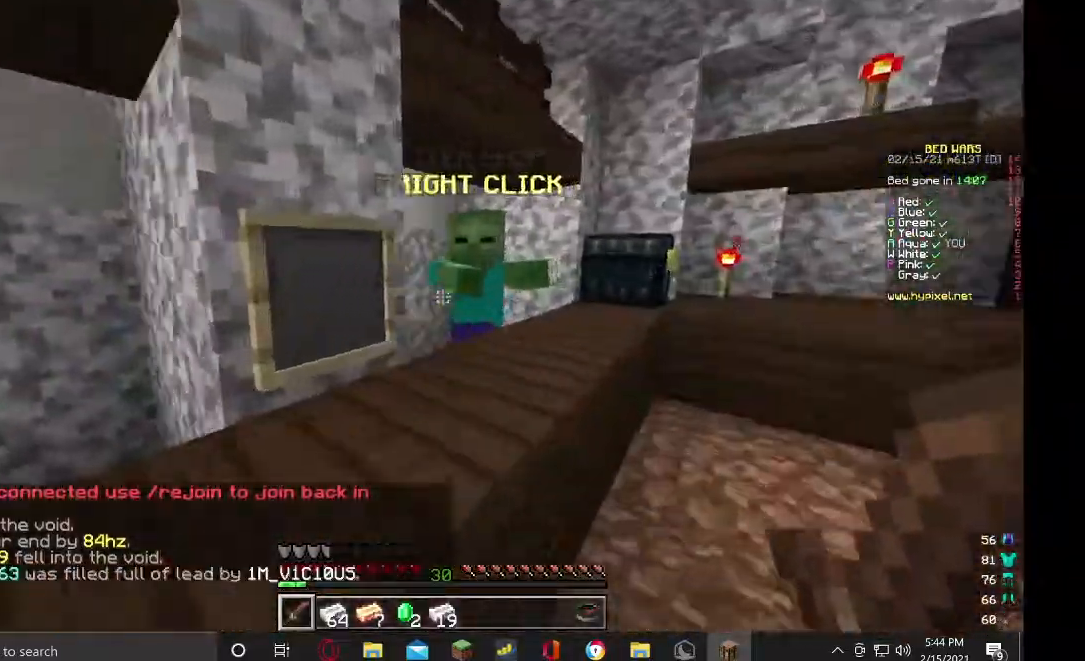
{"keys": [], "mouse": []}
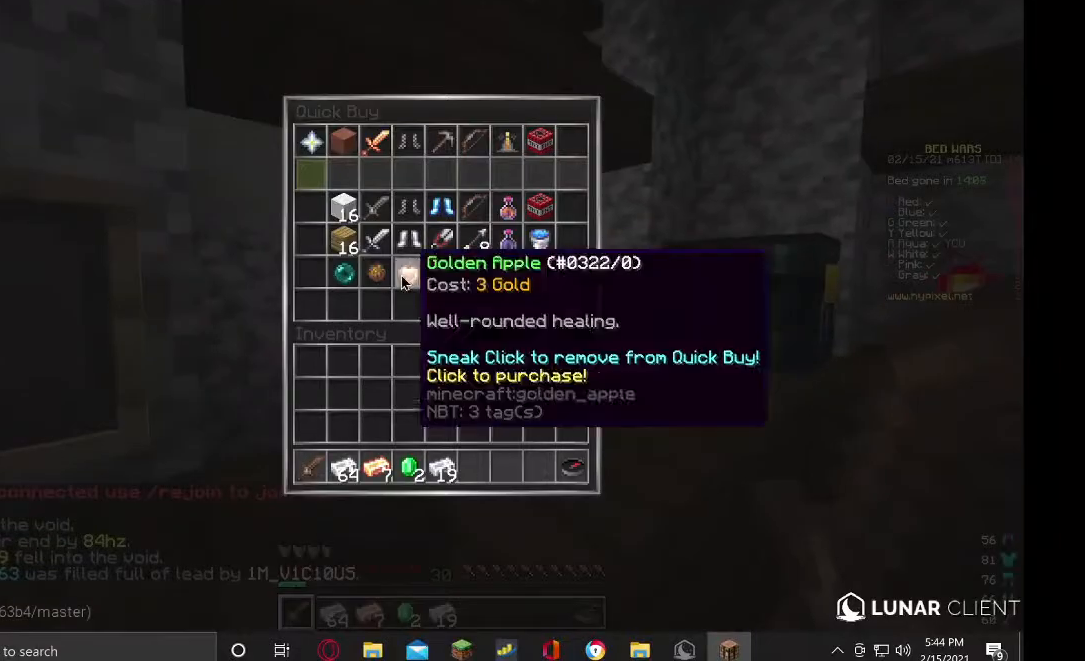
{"keys": [], "mouse": [], "events": []}
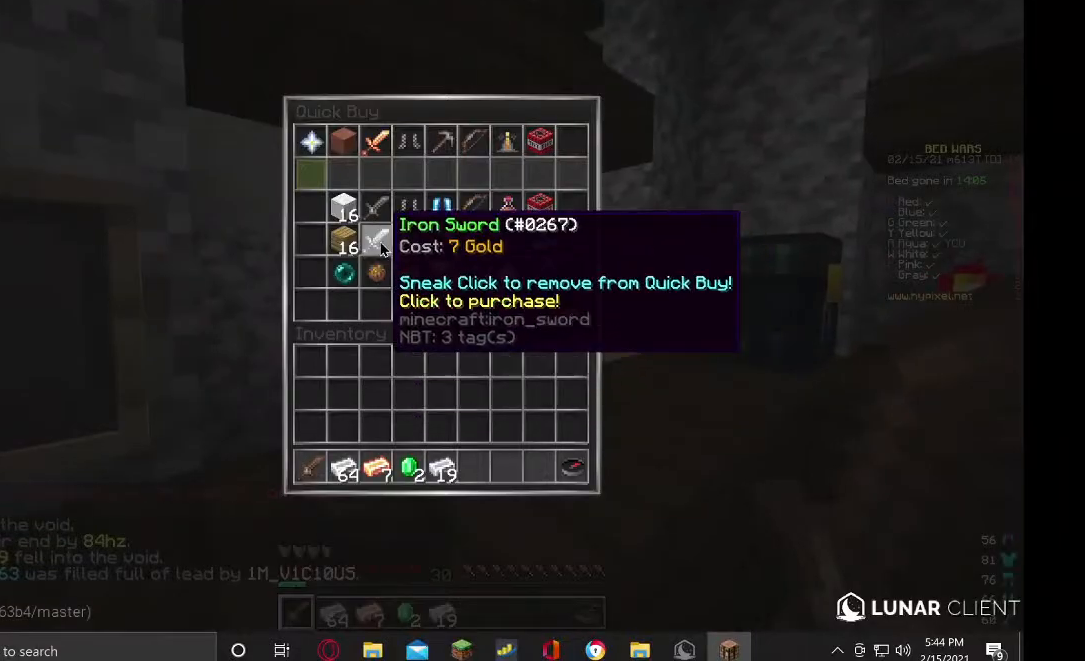
{"keys": [], "mouse": [], "events": [[367, "w", "down"], [467, "w", "up"]]}
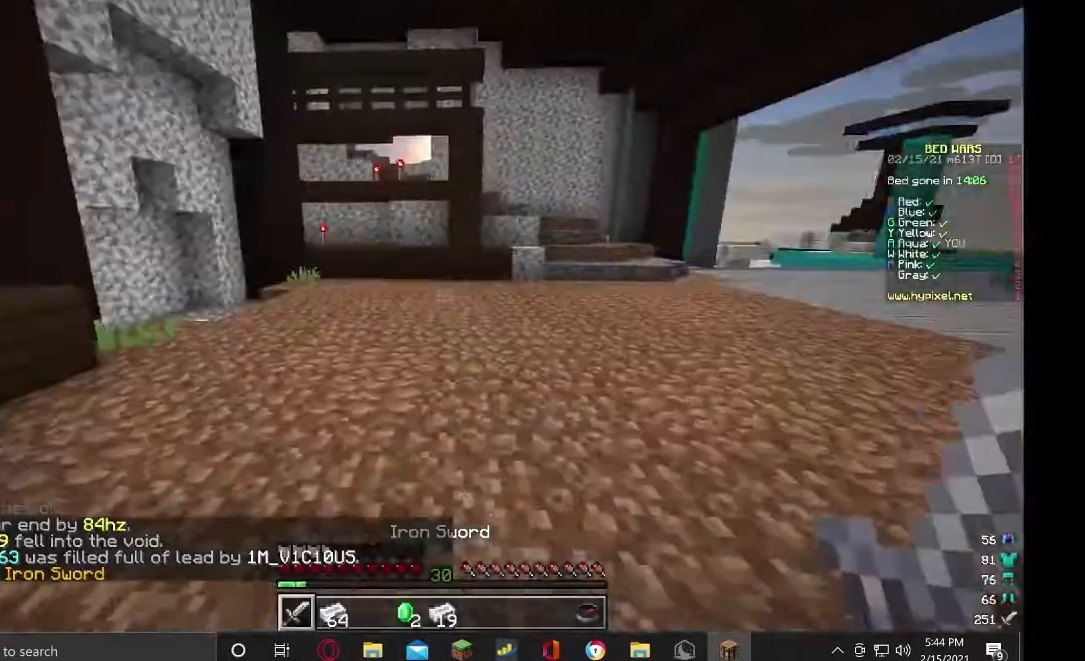
{"keys": ["w"], "mouse": [], "events": [[33, "w", "down"]]}
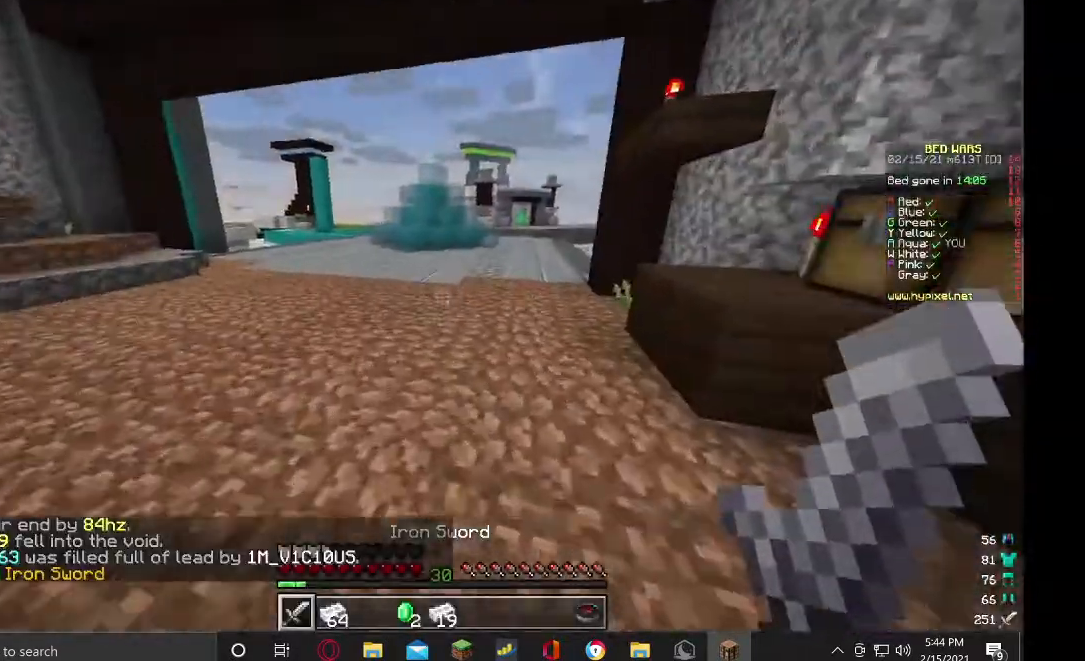
{"keys": [], "mouse": [], "events": [[233, "d", "down"], [400, "d", "up"], [467, "w", "up"]]}
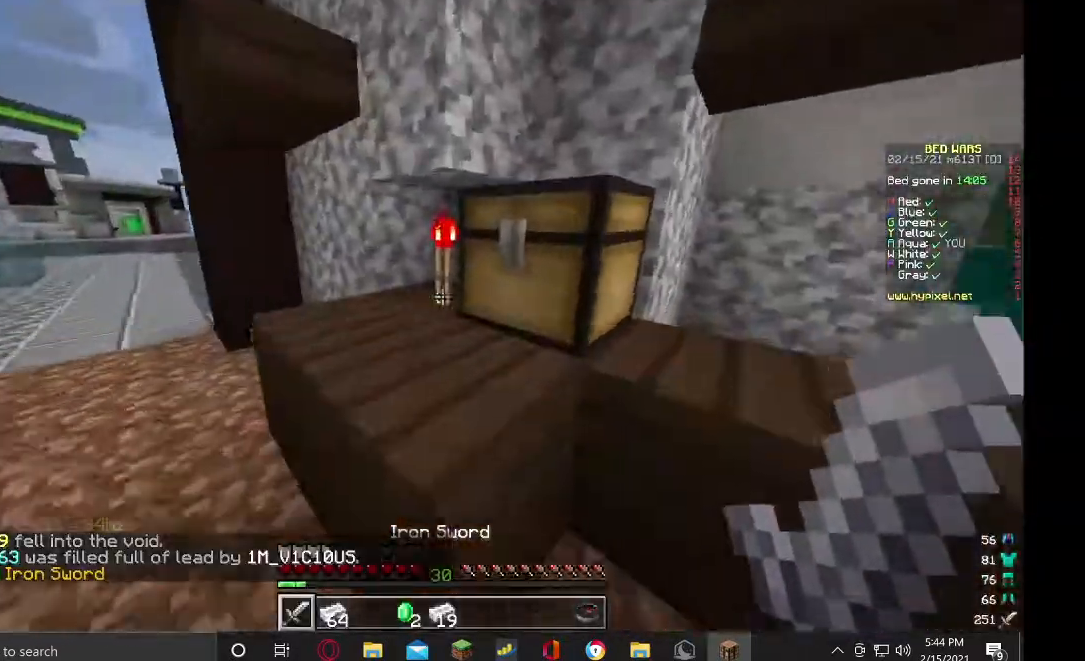
{"keys": [], "mouse": [], "events": [[33, "mouse_right", "down"], [133, "mouse_right", "up"]]}
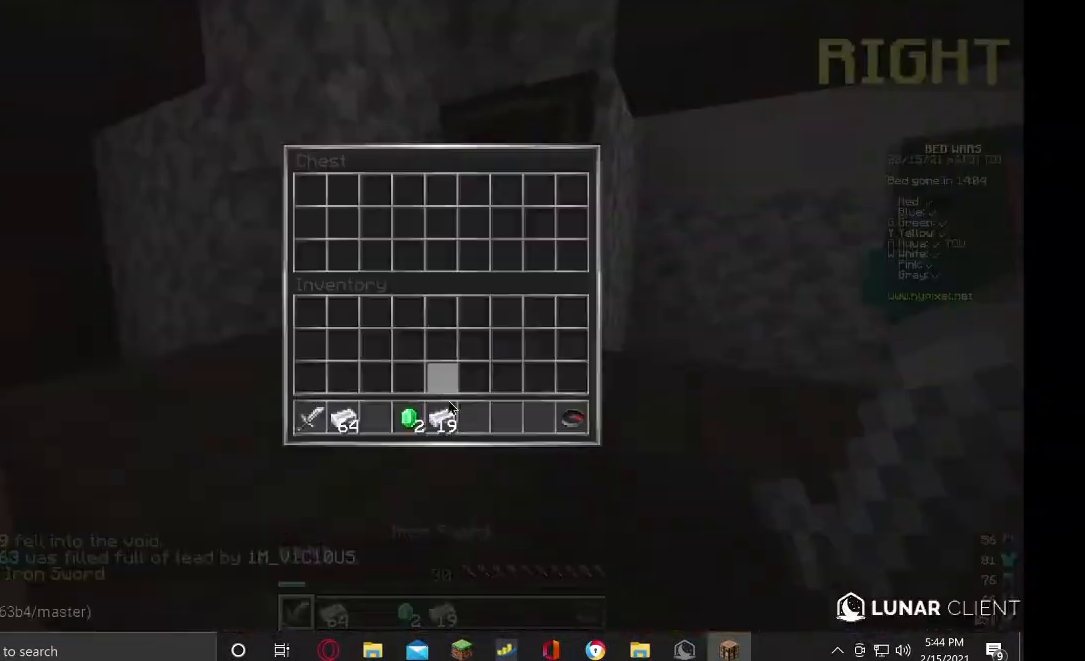
{"keys": [], "mouse": [], "events": []}
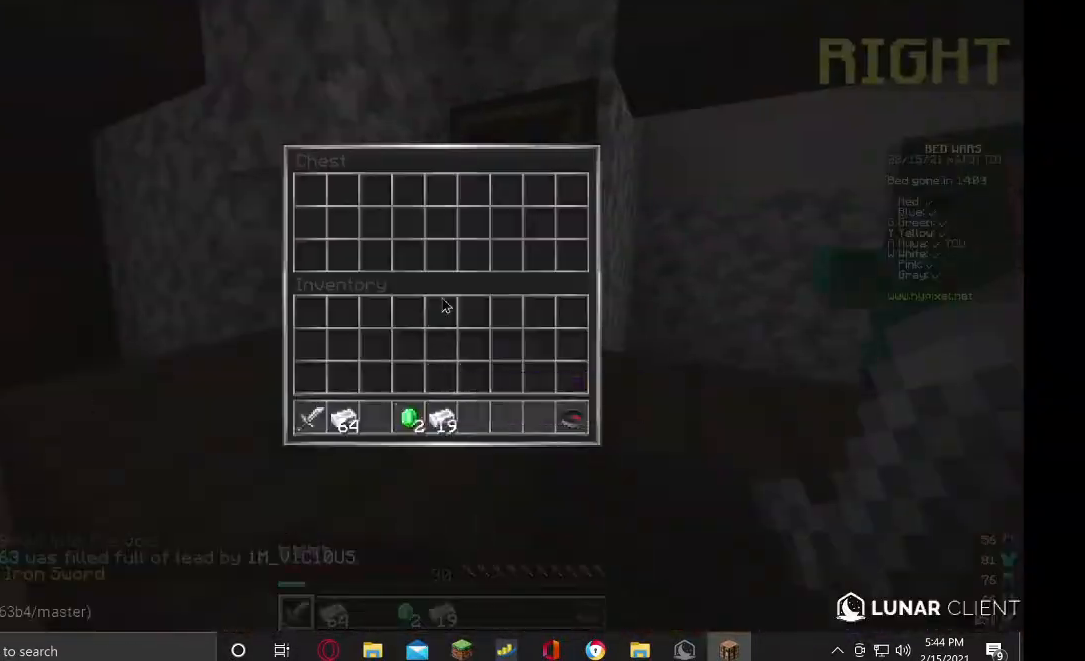
{"keys": ["w"], "mouse": [], "events": [[267, "w", "down"], [333, "w", "up"], [433, "w", "down"]]}
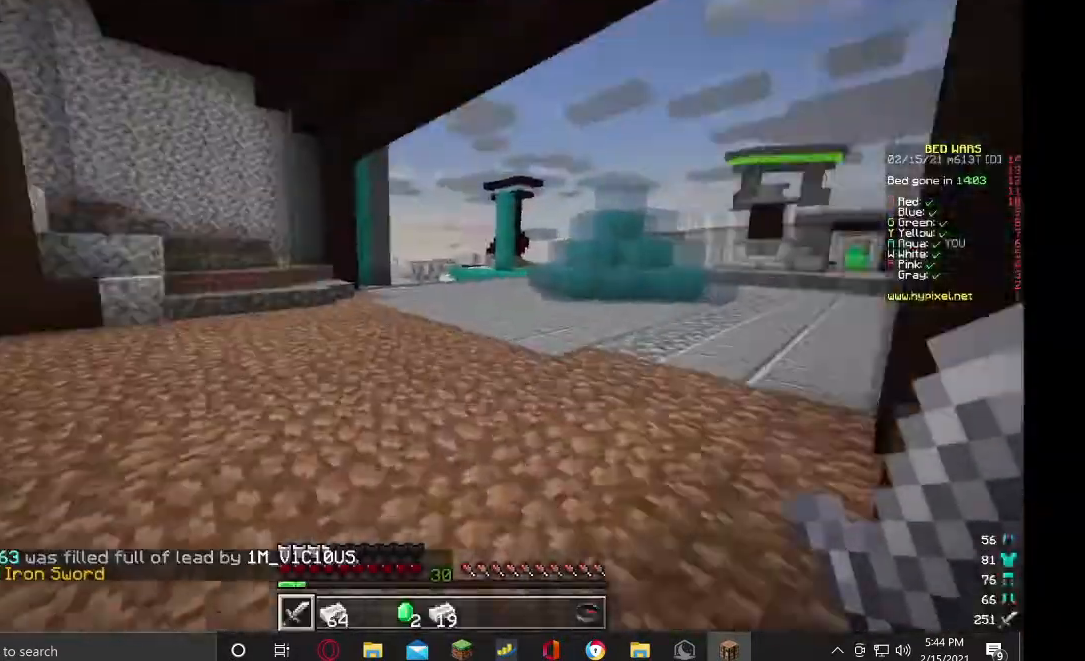
{"keys": ["w"], "mouse": [], "events": [[300, "a", "down"], [400, "a", "up"]]}
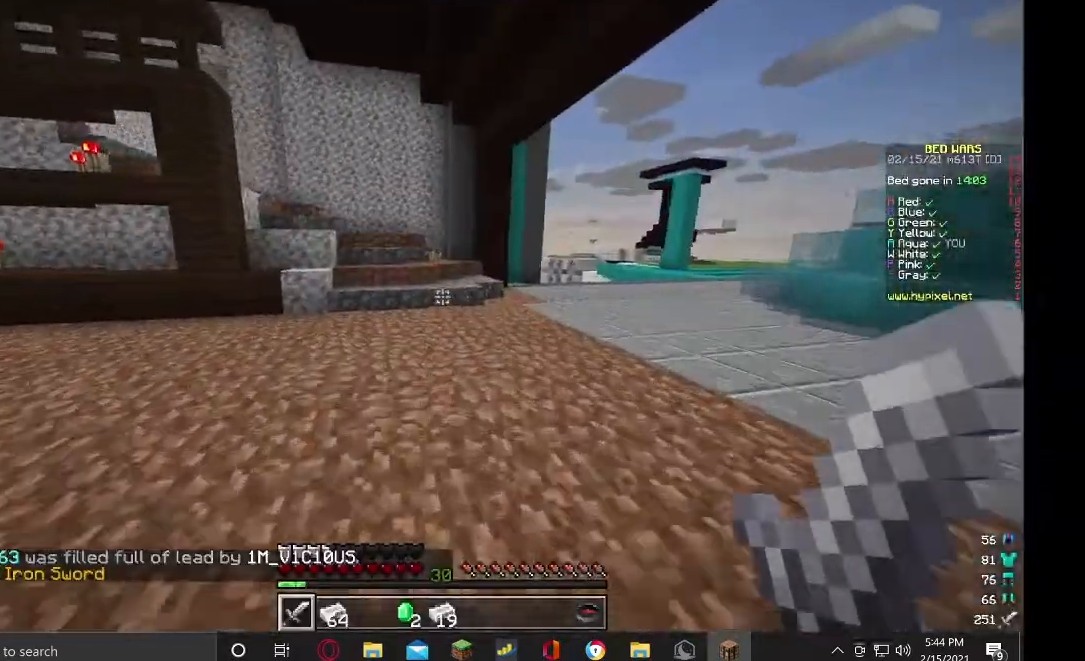
{"keys": ["w"], "mouse": [], "events": []}
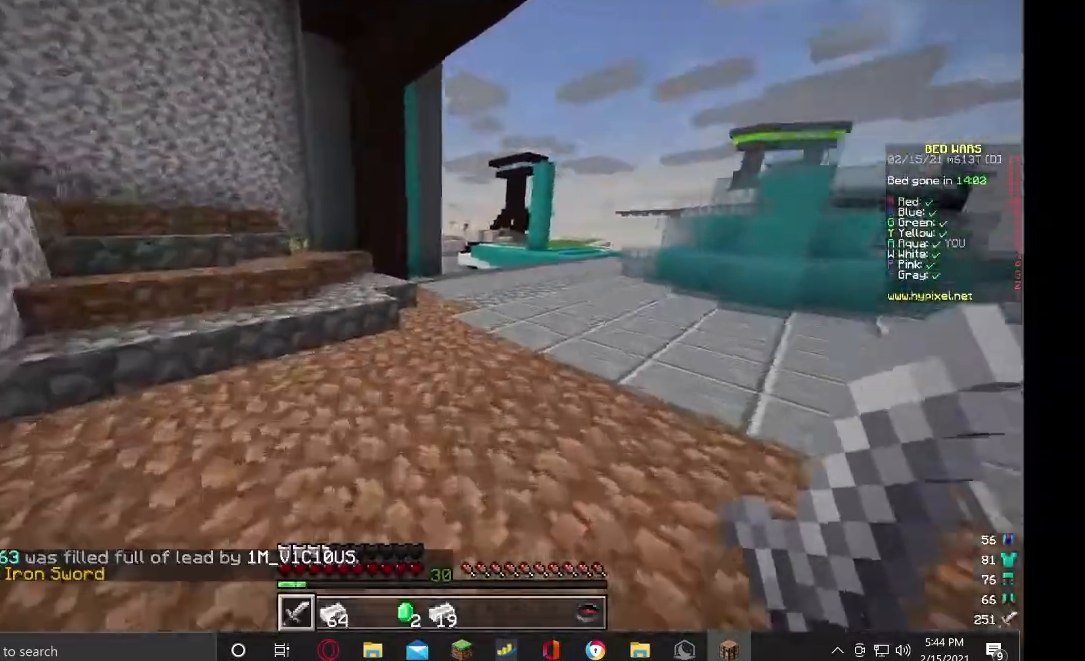
{"keys": ["d", "w"], "mouse": [], "events": [[500, "d", "down"]]}